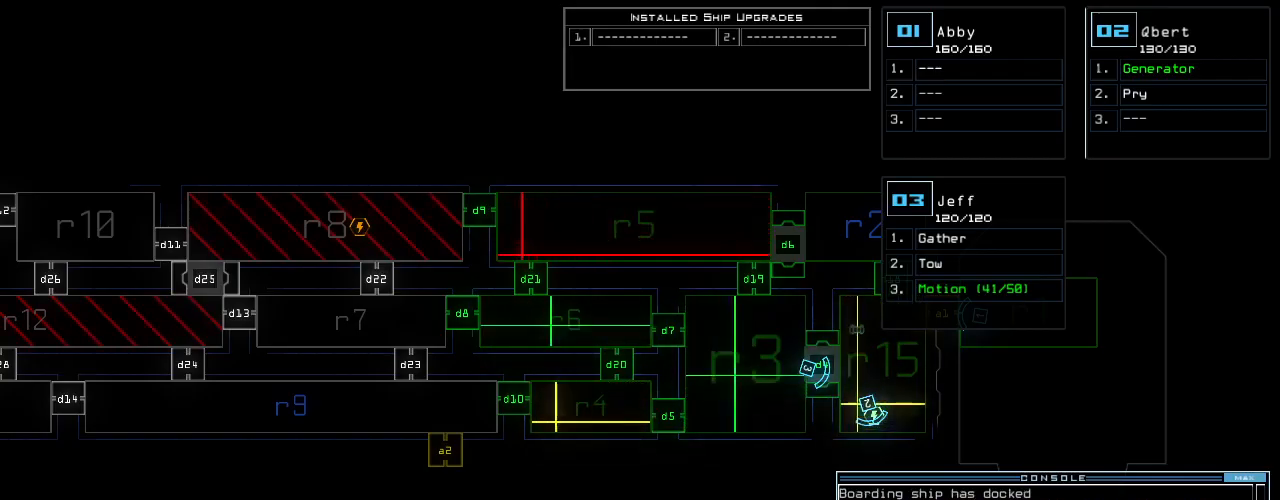
Gameplay with keyboard; each line is a JSON object with the keys held at the frame after it. "events" lists presses ("down") and releases ("up") of ".", "0", "1", "2", "3", "4", "5", "6", "7", "8", "9", "a", "b", "backspace", "c", "caps_lock", "comma", "ctrl_l", "ctrl_r", "d", "down", "e", "equals", "escape", "f", "f12", "g", "h", "i", "j", "k", "l", "left", "m", "minus", "n", "o", "p", "q", "quote", "r", "return", "right", "s", "semicolon", "shift_l", "shift_r", "space", "t", "tab", "tilde", "u", "up", "v", "w", "x", "y" and "z" between this image and that frame as [ms after this image, input, new state], when the widget could be followed in between. No other keys are recorded. Mouse input is not recorded.
{"keys": ["c"], "events": [[360, "c", "down"], [400, "c", "up"], [480, "c", "down"]]}
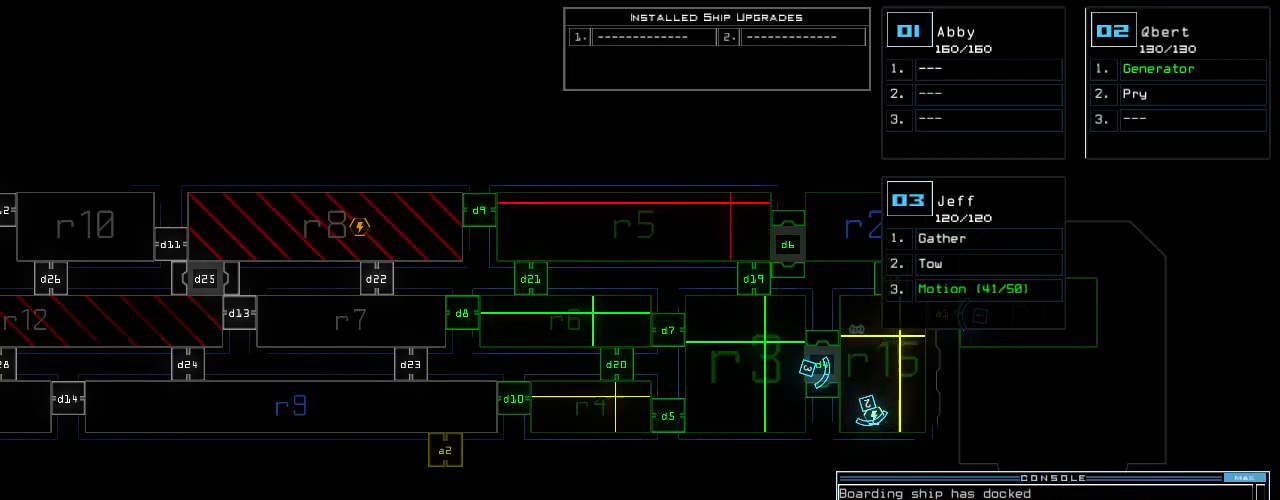
{"keys": ["up"], "events": [[40, "return", "down"], [60, "c", "up"], [100, "return", "up"], [220, "3", "down"], [280, "up", "down"], [320, "3", "up"]]}
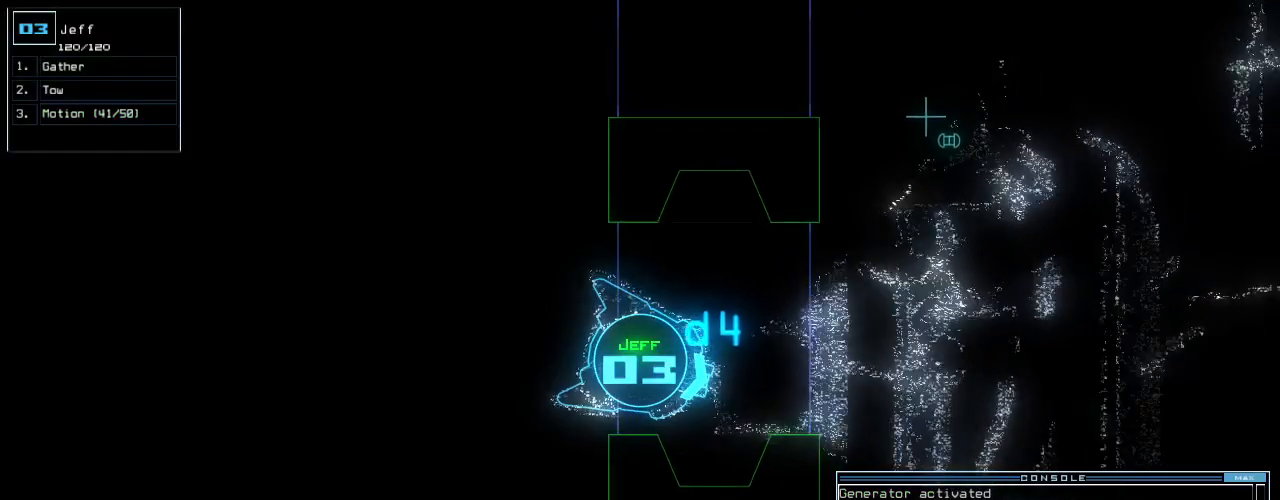
{"keys": ["left", "up"], "events": [[40, "left", "down"], [120, "left", "up"], [440, "left", "down"]]}
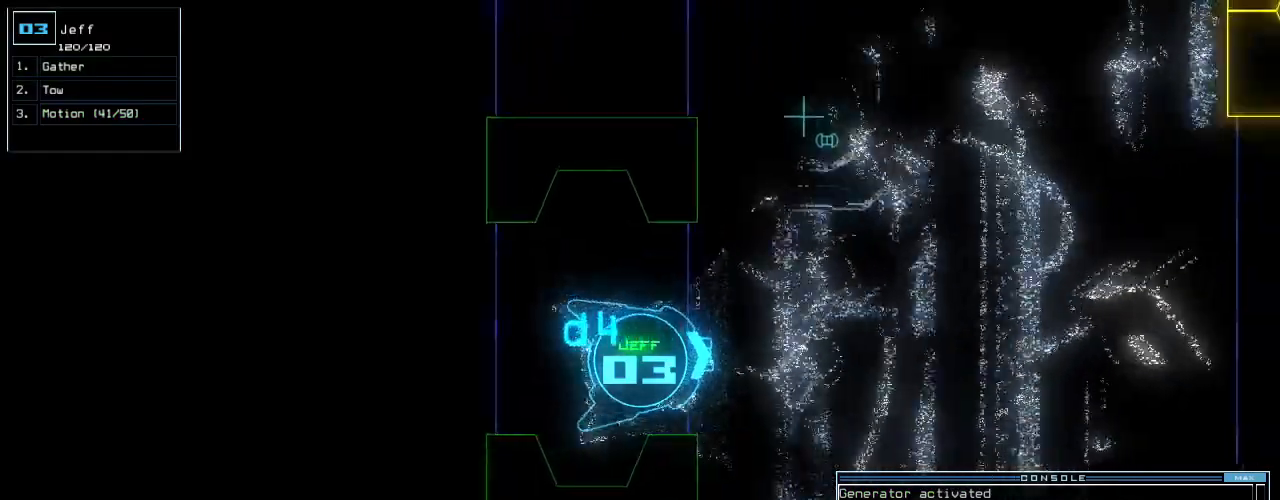
{"keys": ["up"], "events": [[20, "left", "up"], [360, "left", "down"], [420, "left", "up"]]}
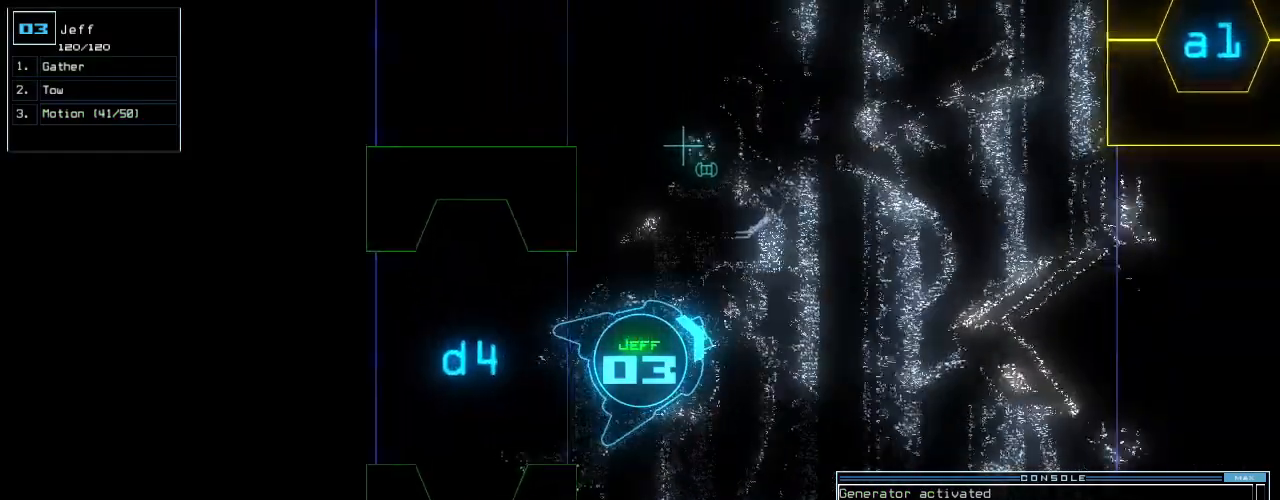
{"keys": ["up"], "events": [[20, "left", "down"], [320, "left", "up"]]}
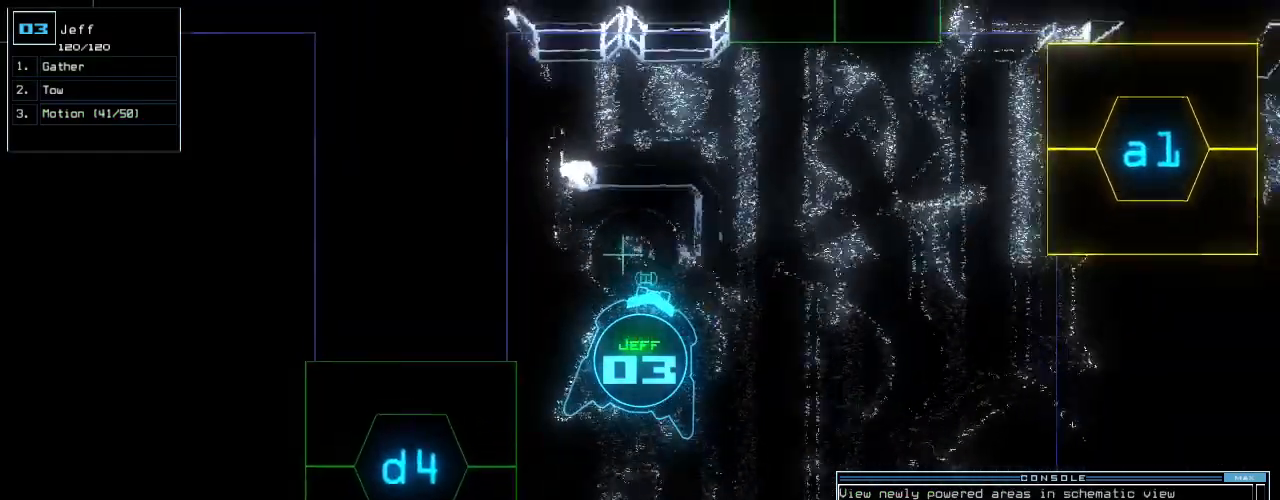
{"keys": ["d", "right", "up"], "events": [[360, "right", "down"], [500, "d", "down"]]}
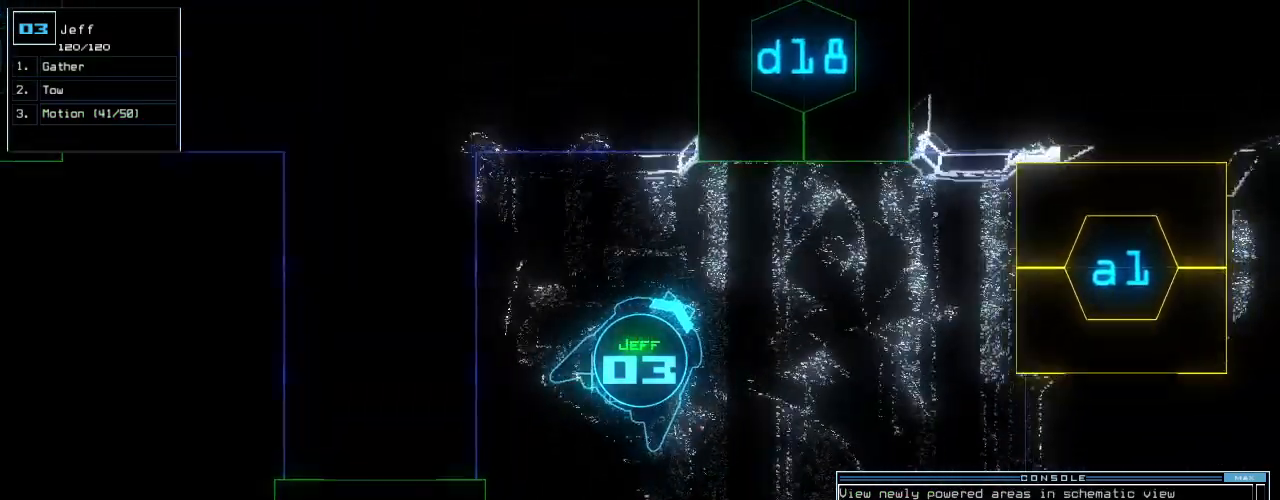
{"keys": ["up"], "events": [[80, "d", "up"], [100, "right", "up"], [200, "1", "down"], [280, "1", "up"]]}
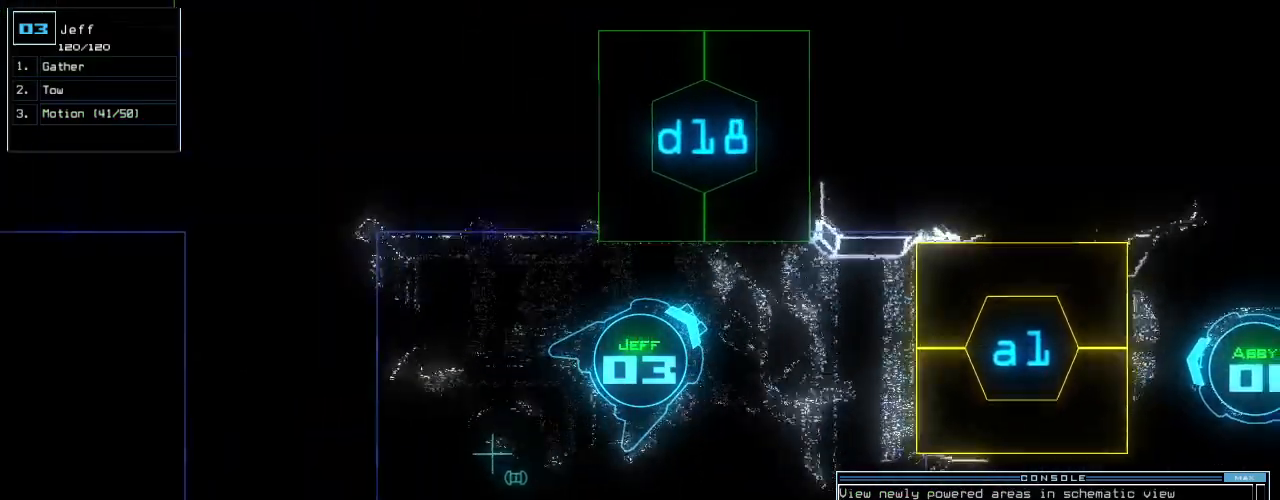
{"keys": ["up"], "events": [[180, "left", "down"], [220, "8", "down"], [300, "return", "down"], [320, "8", "up"], [420, "return", "up"], [460, "left", "up"]]}
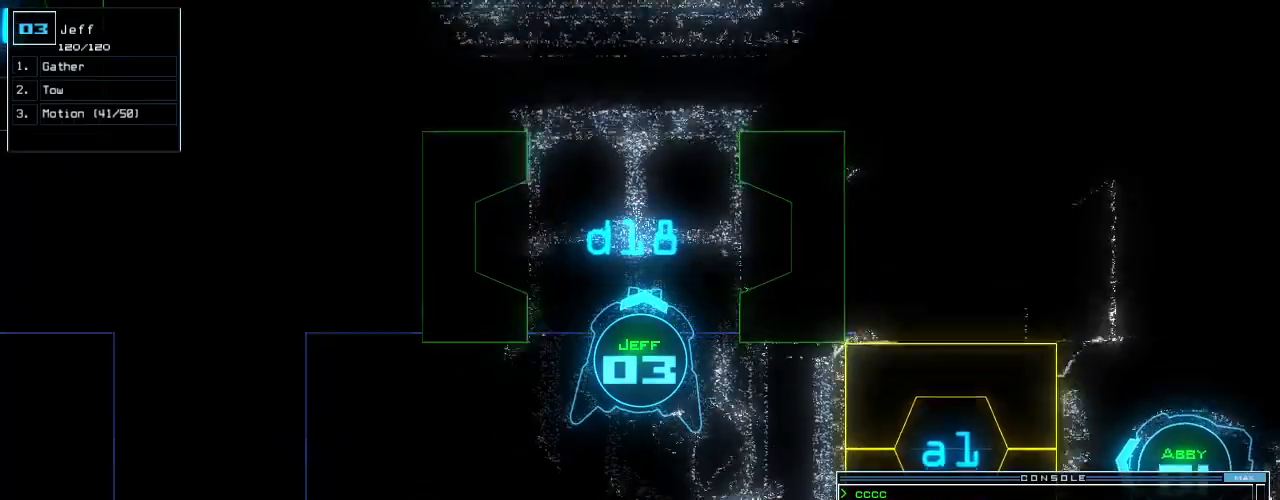
{"keys": ["up"], "events": [[340, "left", "down"], [380, "left", "up"]]}
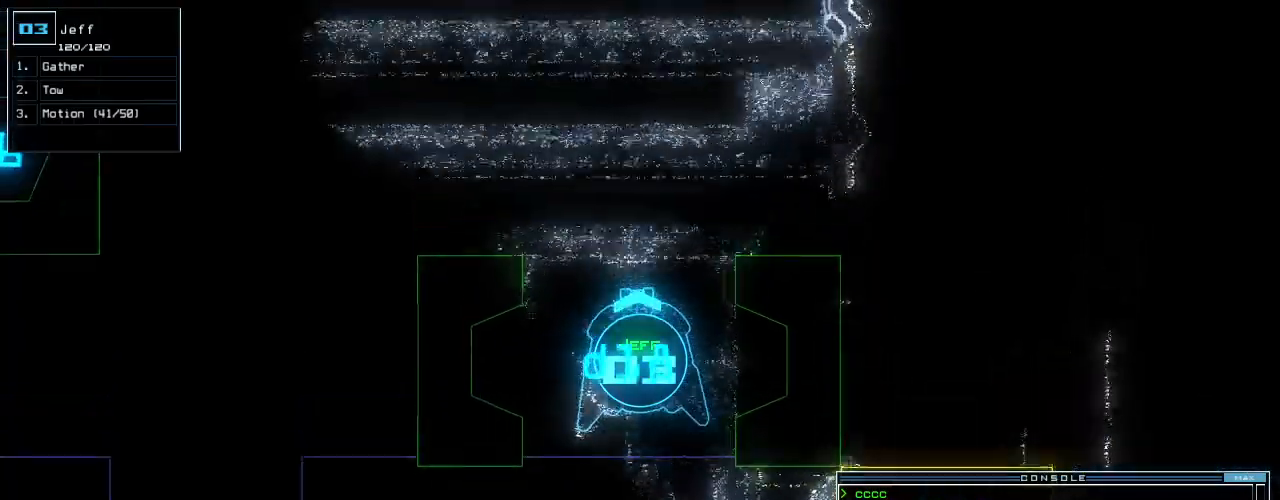
{"keys": ["up"], "events": [[360, "left", "down"], [460, "left", "up"]]}
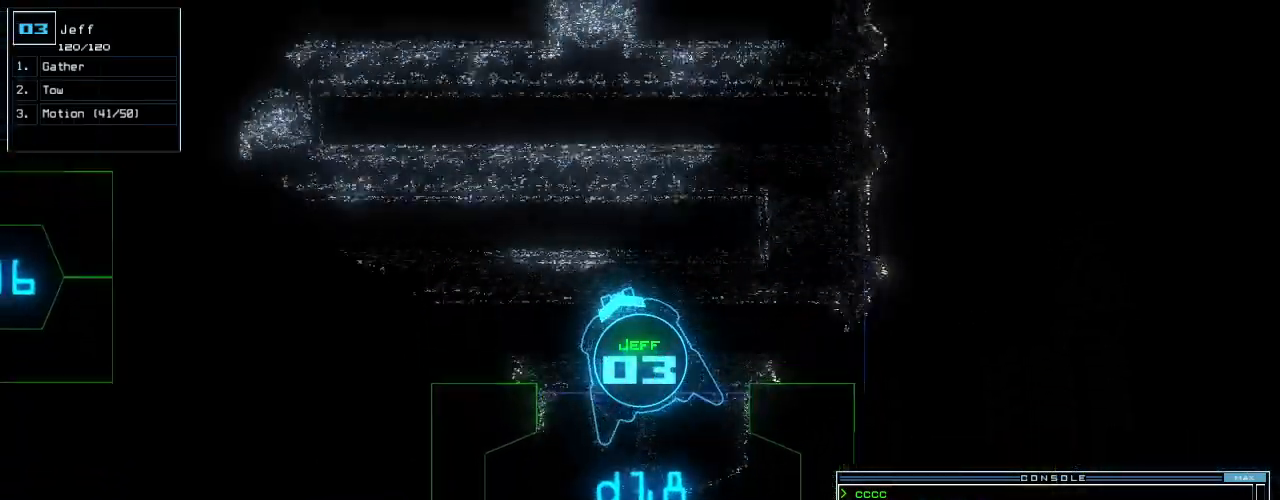
{"keys": ["up"], "events": []}
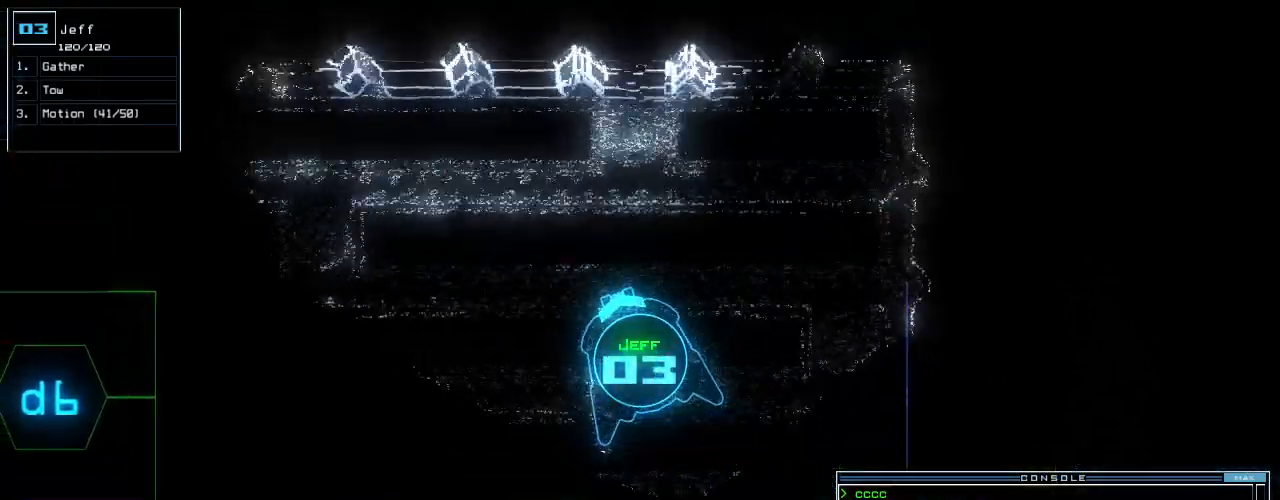
{"keys": ["up"]}